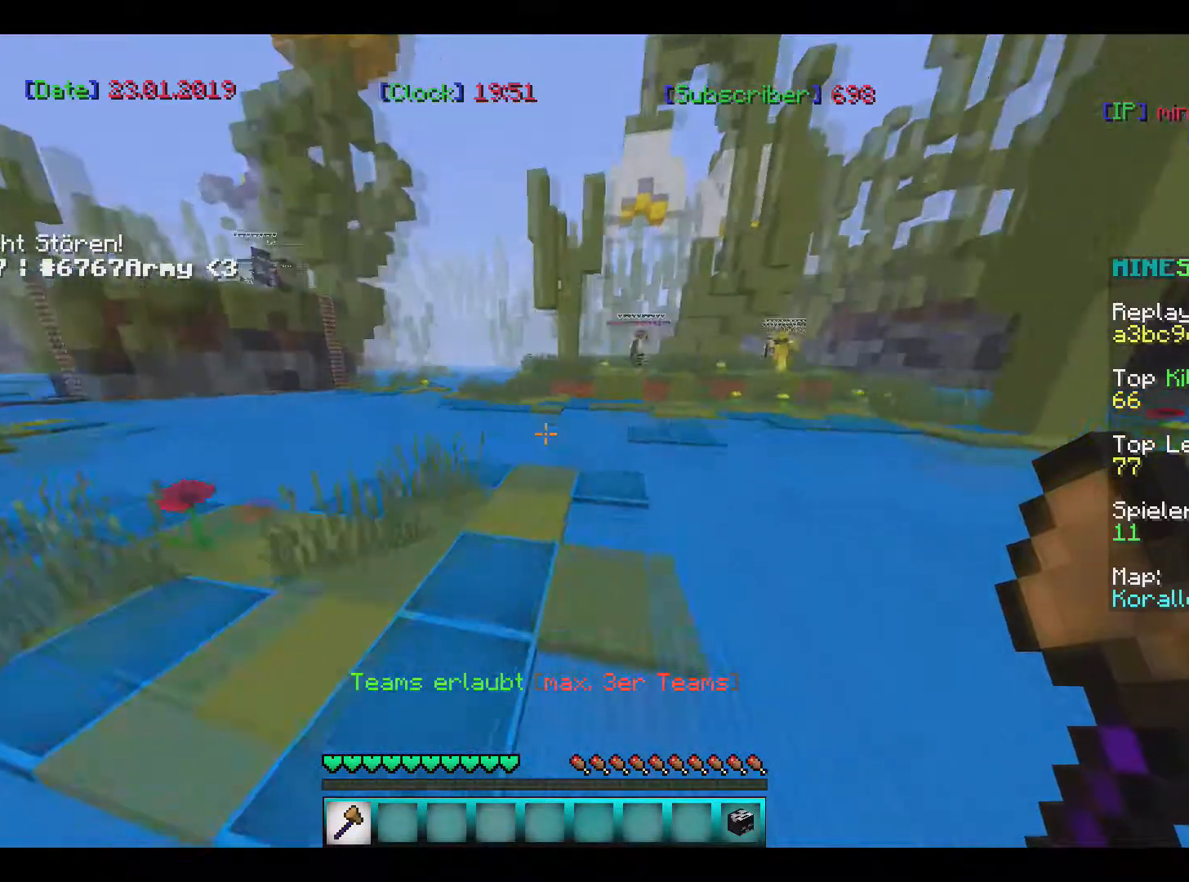
Gameplay with keyboard and mouse; each line is a JSON object with the keys and mouse buttons held at the frame after it. "events" lists presses ("down") and releases ("up") of "a", "d", "s", "w", "mouse_left" and "mouse_right" between this image and that frame as [ms after this image, input, new state], when the widget could be followed in between. "mouse_left", "mouse_right" = the "left", "right" buttons of the "mouse" list. No other keys are recorded. Fast repeated clicks can show as one long hold. Mouse movement is not recorded.
{"keys": ["w"], "mouse": [], "events": [[167, "a", "up"], [267, "a", "down"], [434, "a", "up"]]}
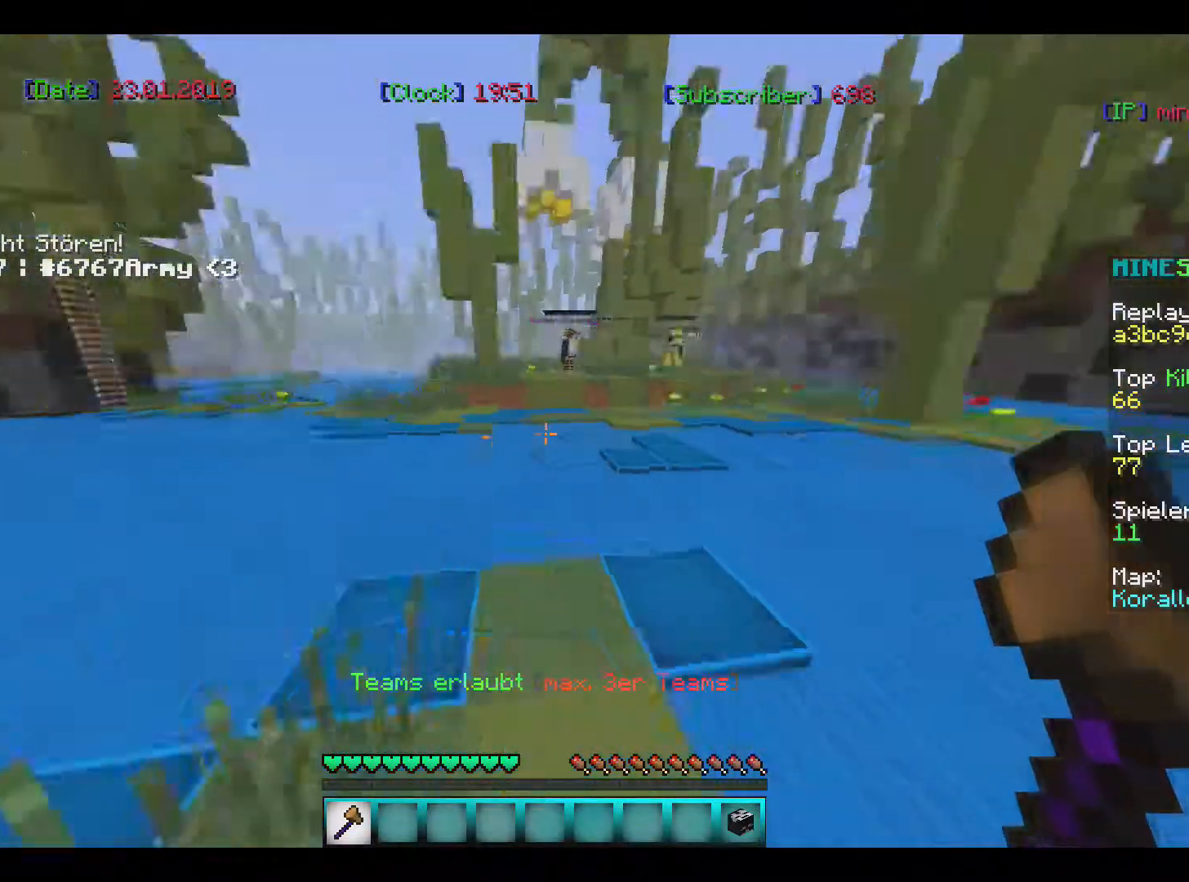
{"keys": ["w"], "mouse": [], "events": []}
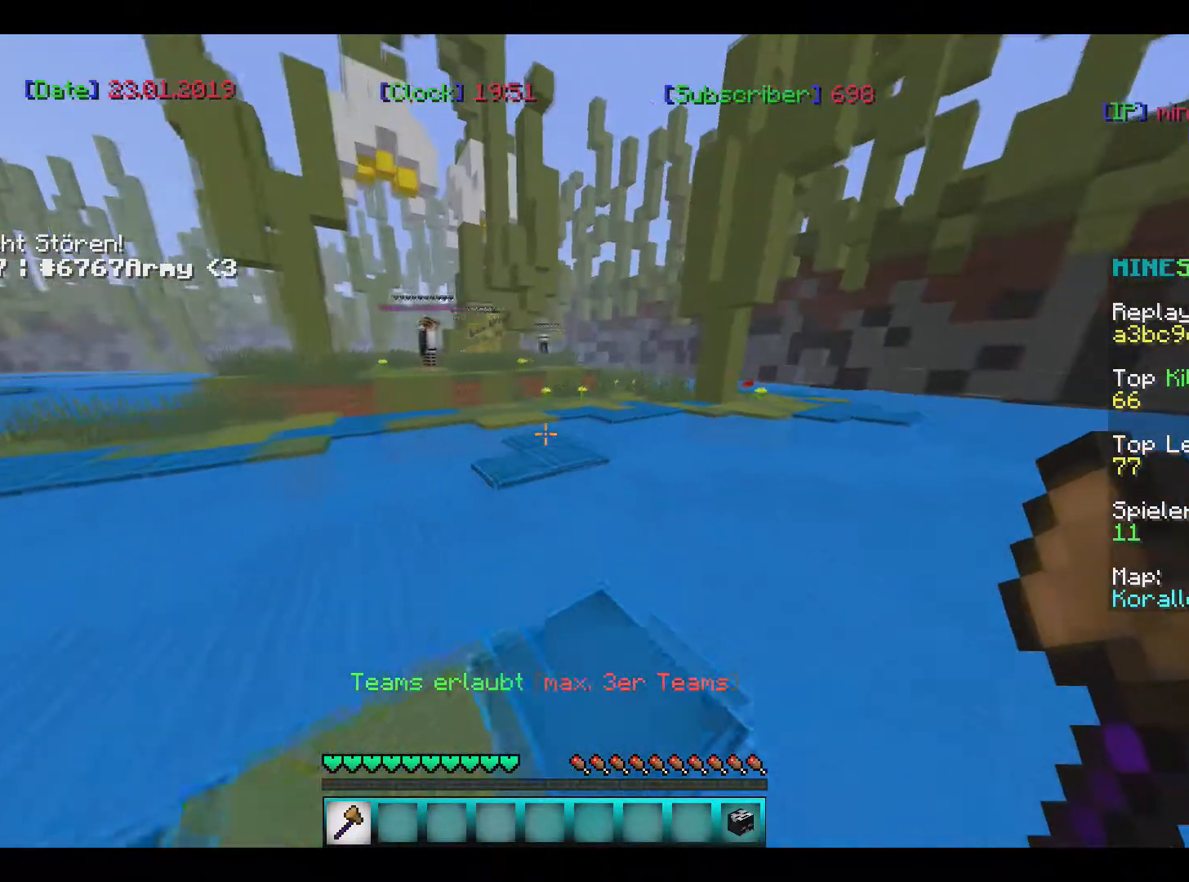
{"keys": ["w"], "mouse": [], "events": []}
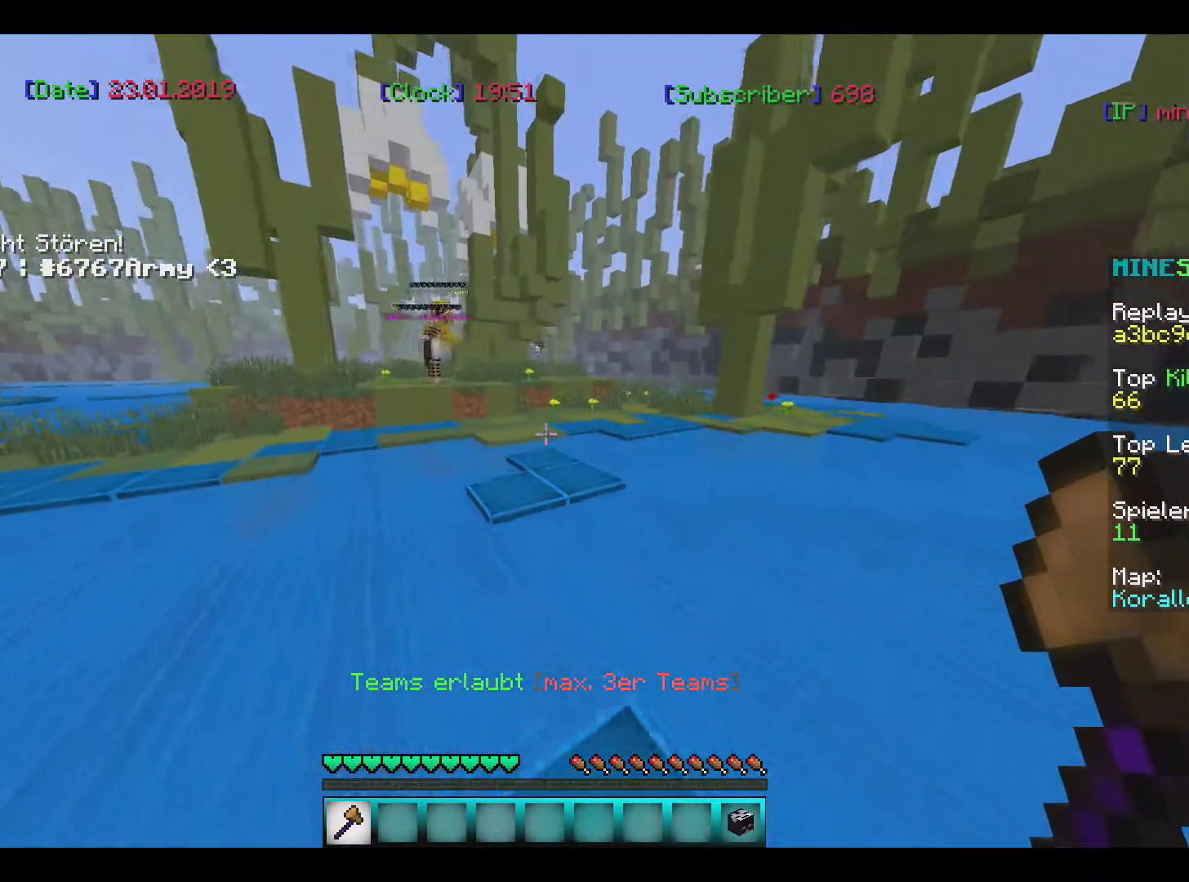
{"keys": ["s"], "mouse": [], "events": [[134, "w", "up"], [267, "s", "down"]]}
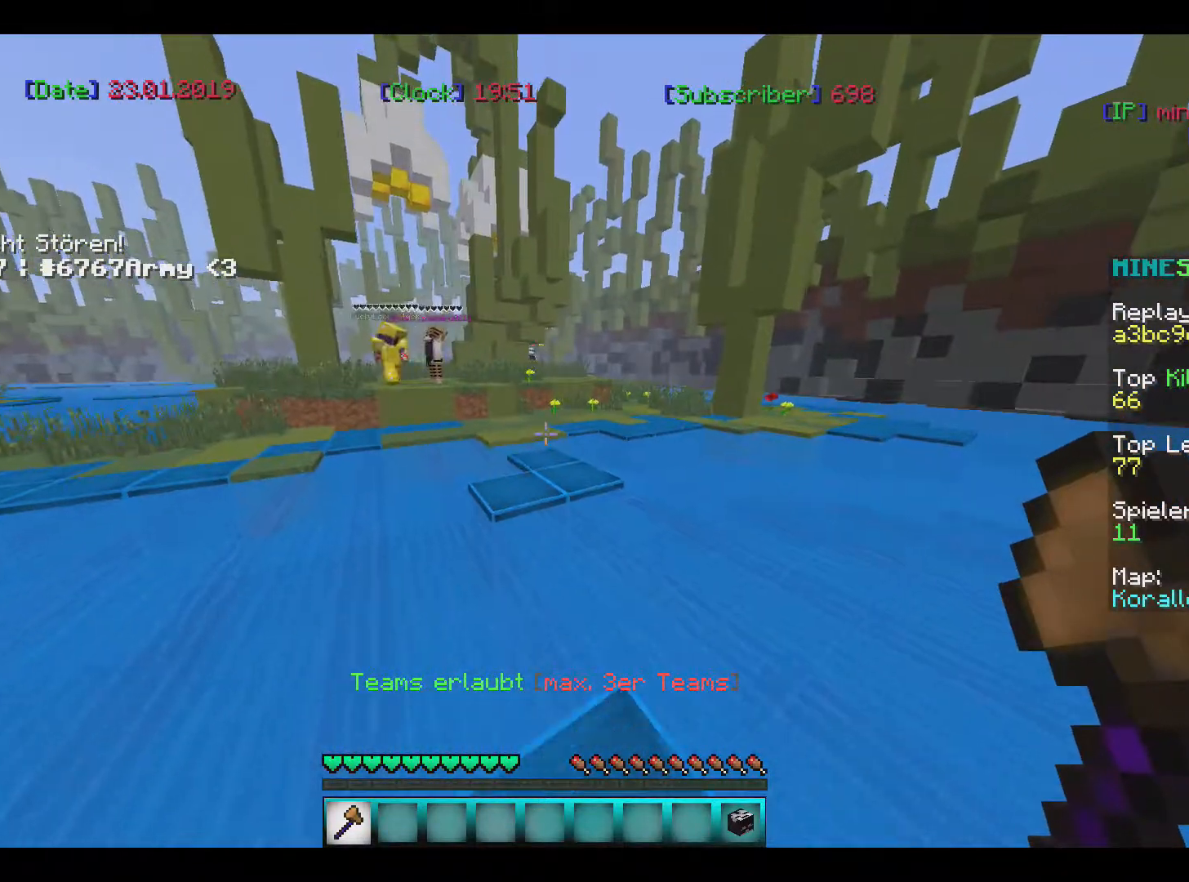
{"keys": ["s"], "mouse": [], "events": [[133, "a", "down"], [367, "a", "up"]]}
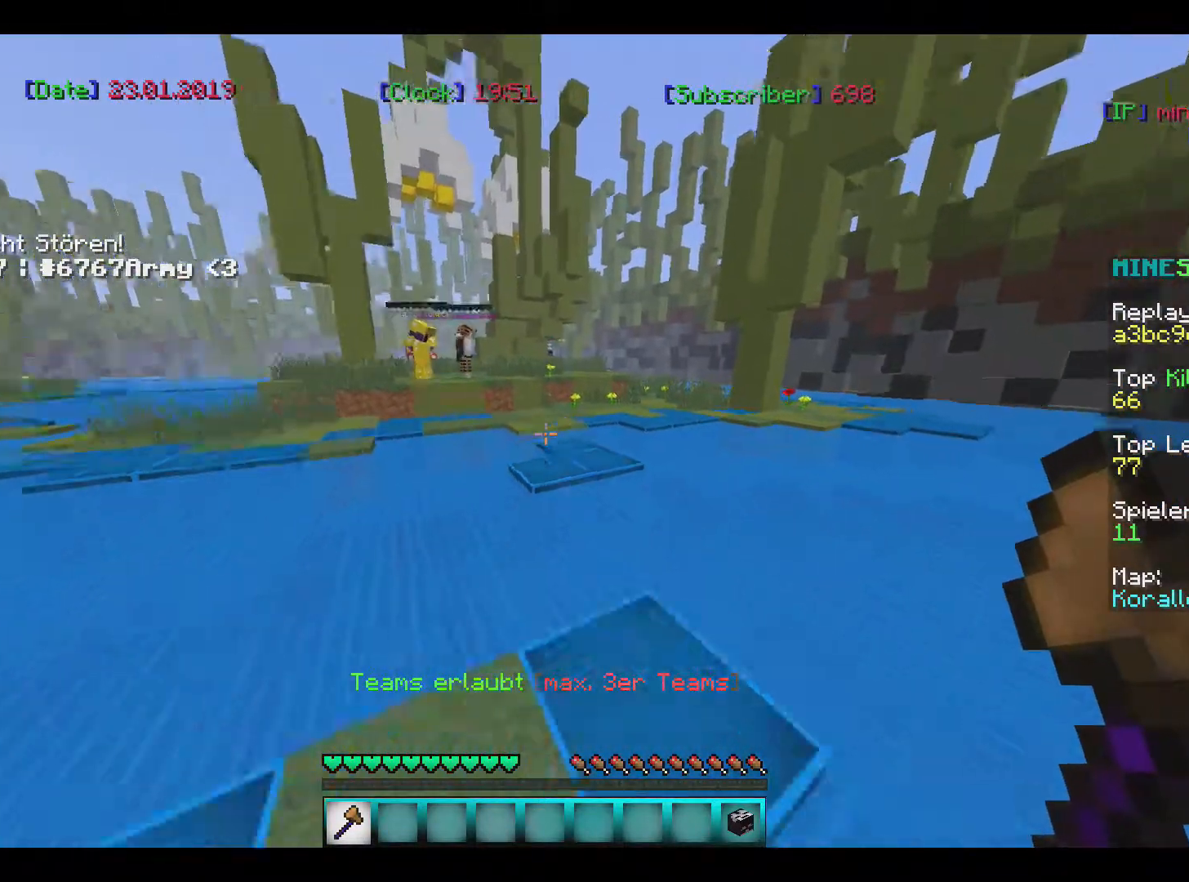
{"keys": ["a"], "mouse": [], "events": [[234, "a", "down"], [267, "s", "up"]]}
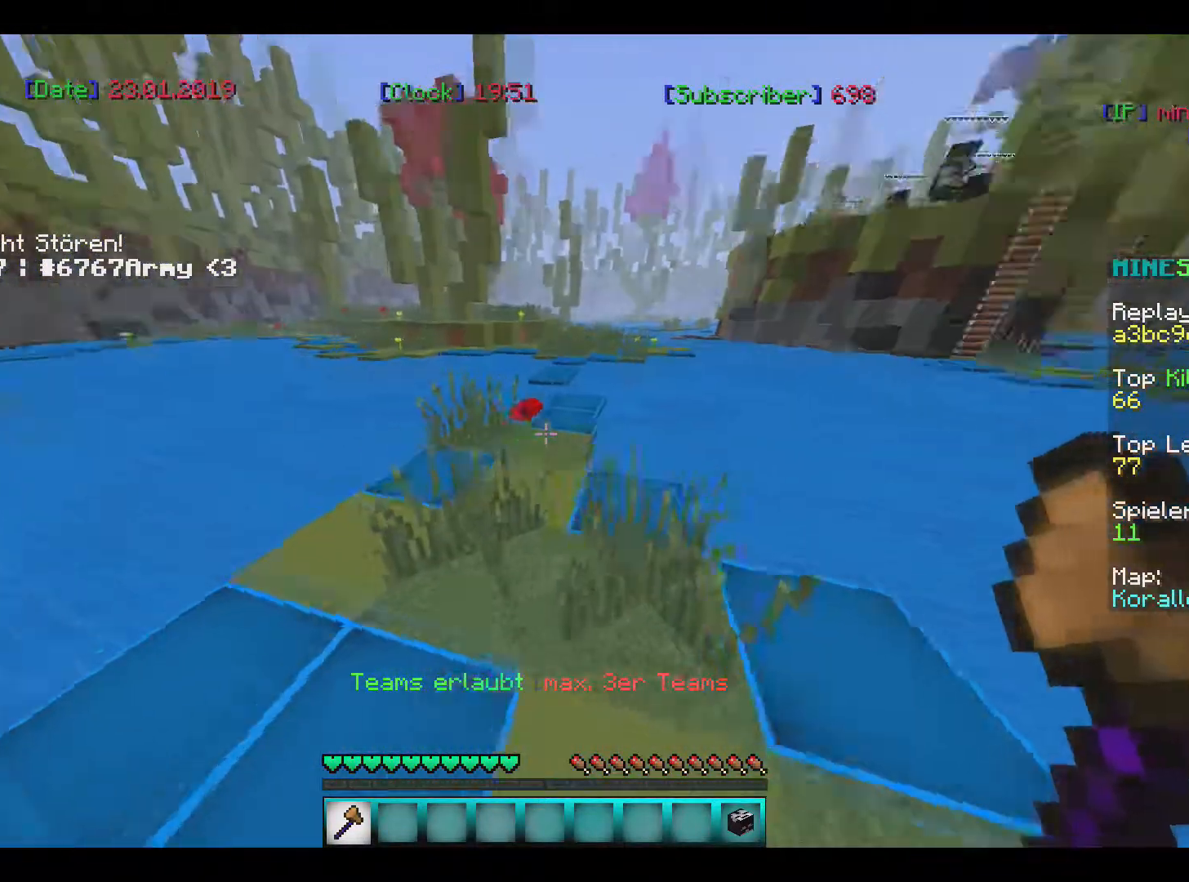
{"keys": ["a"], "mouse": [], "events": []}
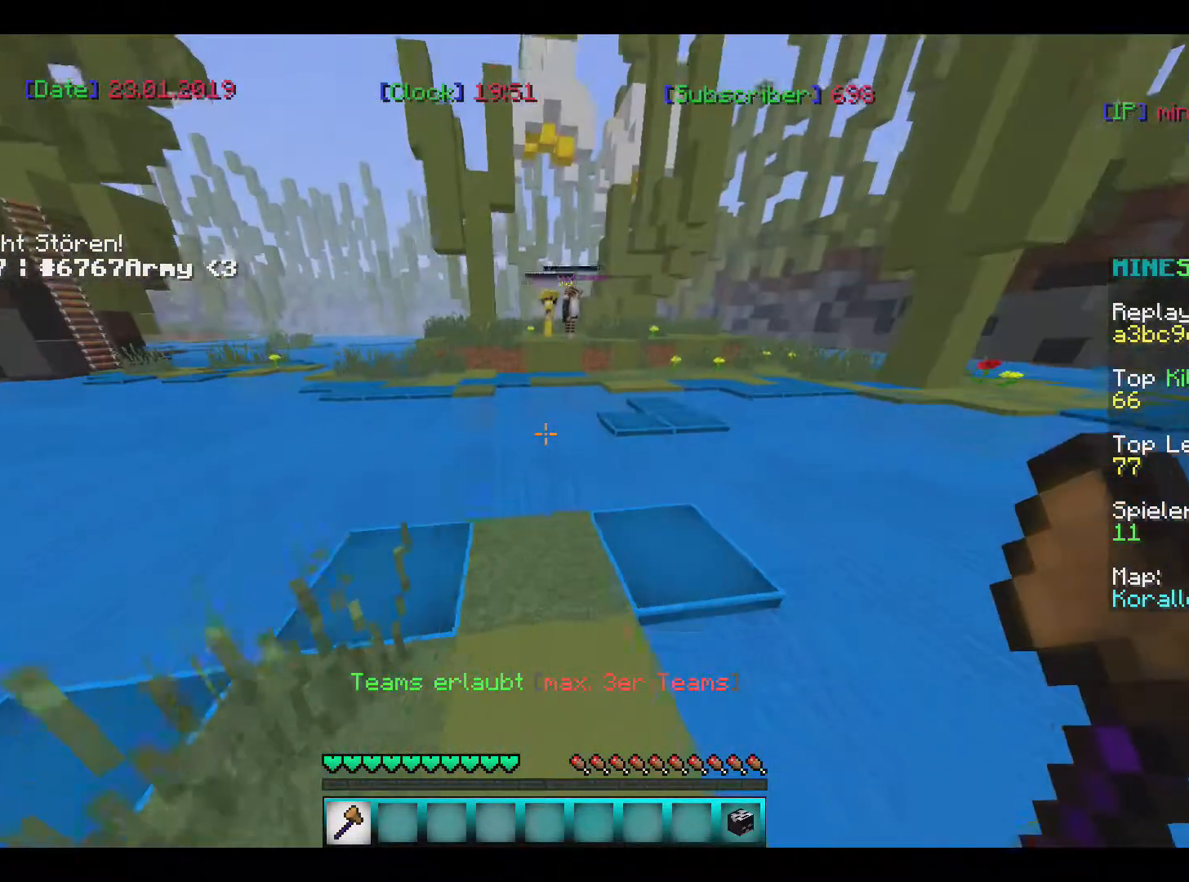
{"keys": [], "mouse": [], "events": [[34, "s", "down"], [134, "a", "up"], [401, "s", "up"]]}
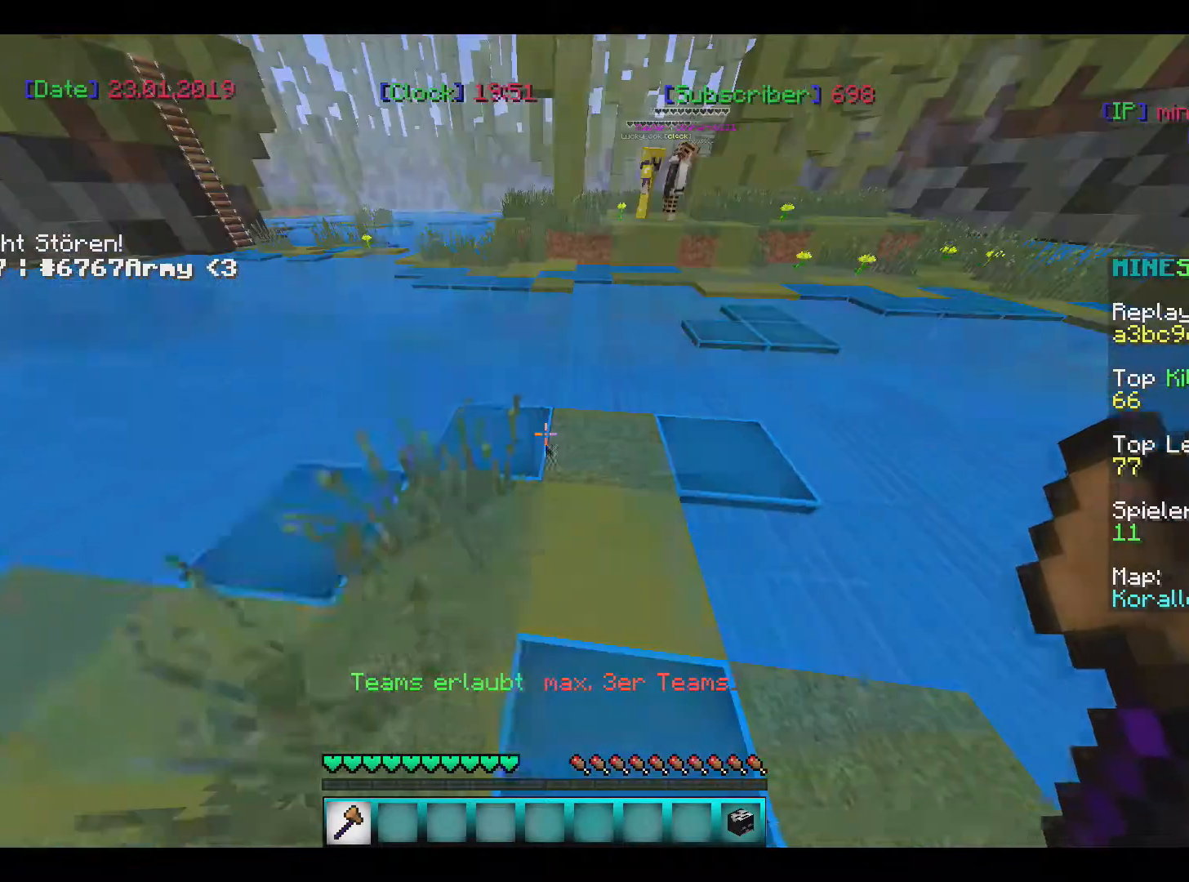
{"keys": [], "mouse": [], "events": []}
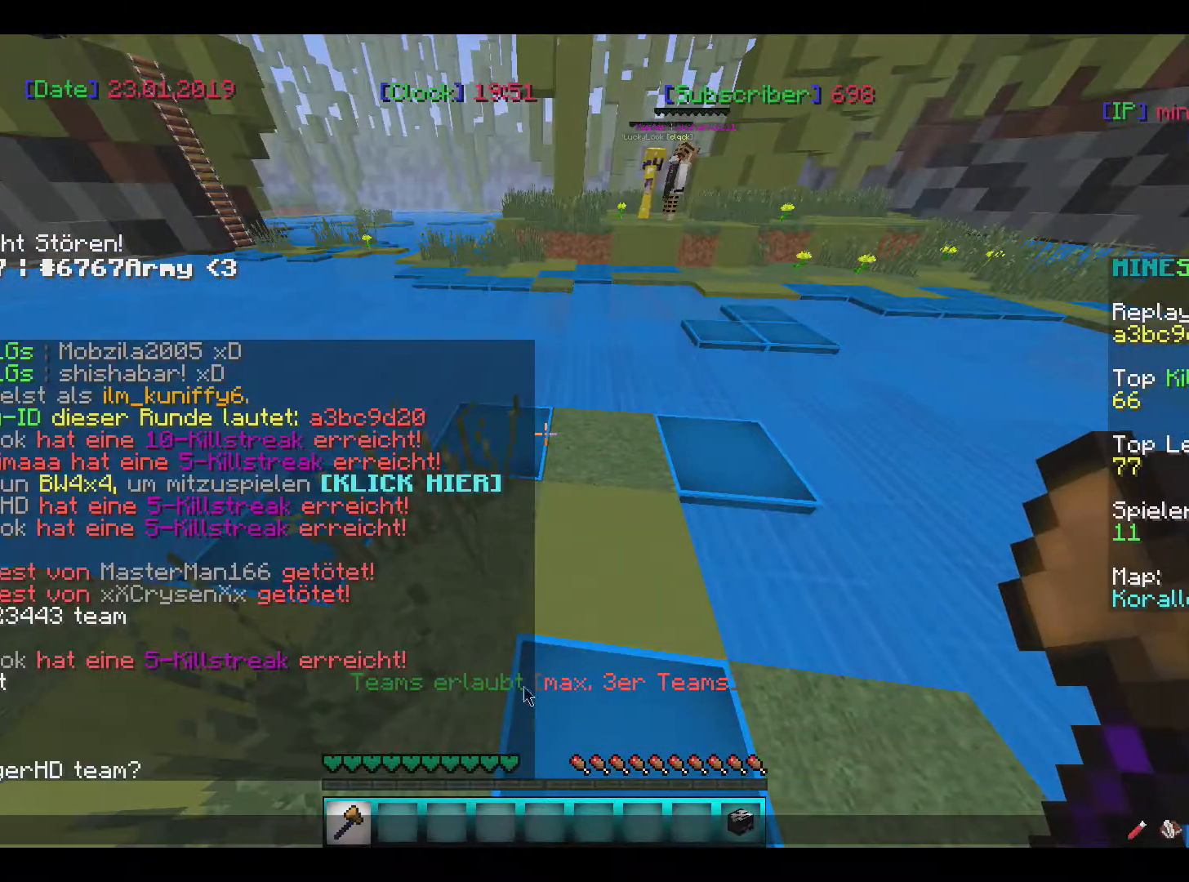
{"keys": [], "mouse": [], "events": []}
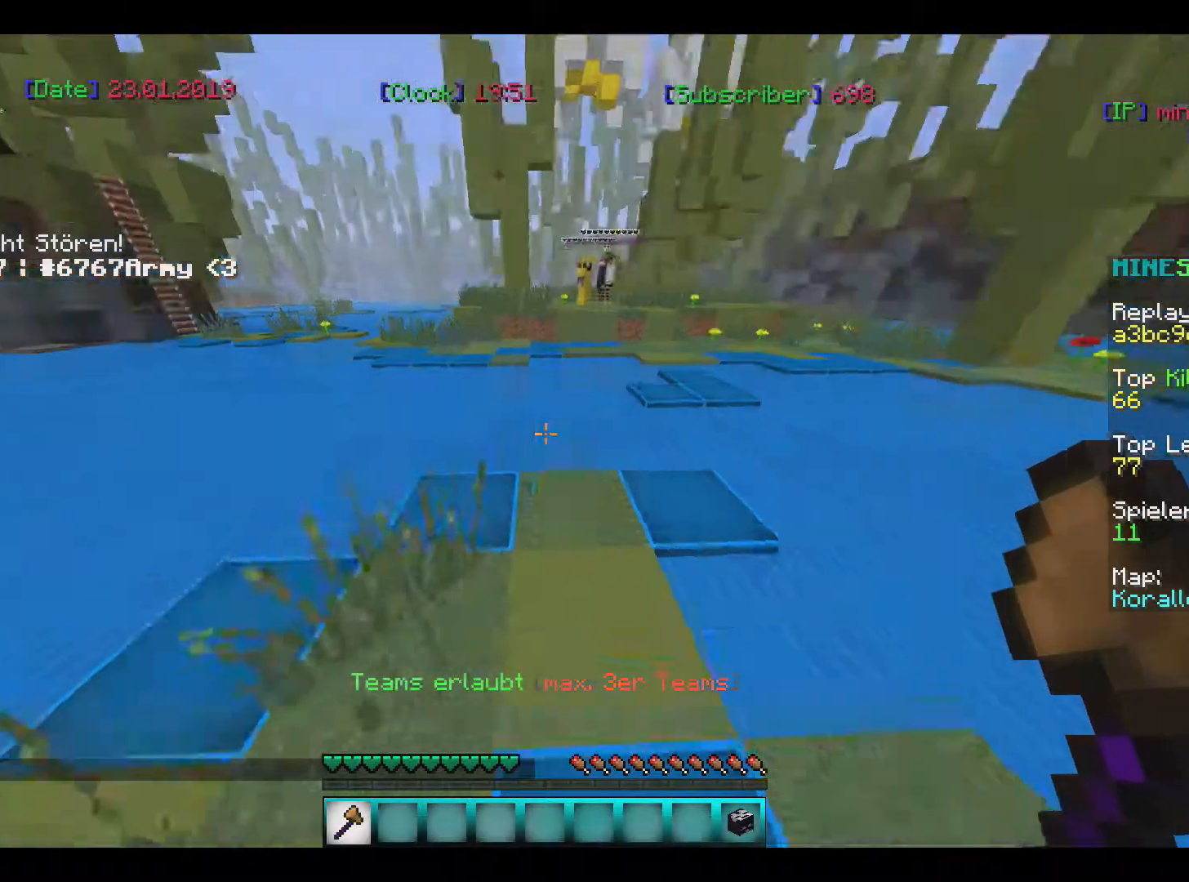
{"keys": ["w"], "mouse": [], "events": [[133, "w", "down"]]}
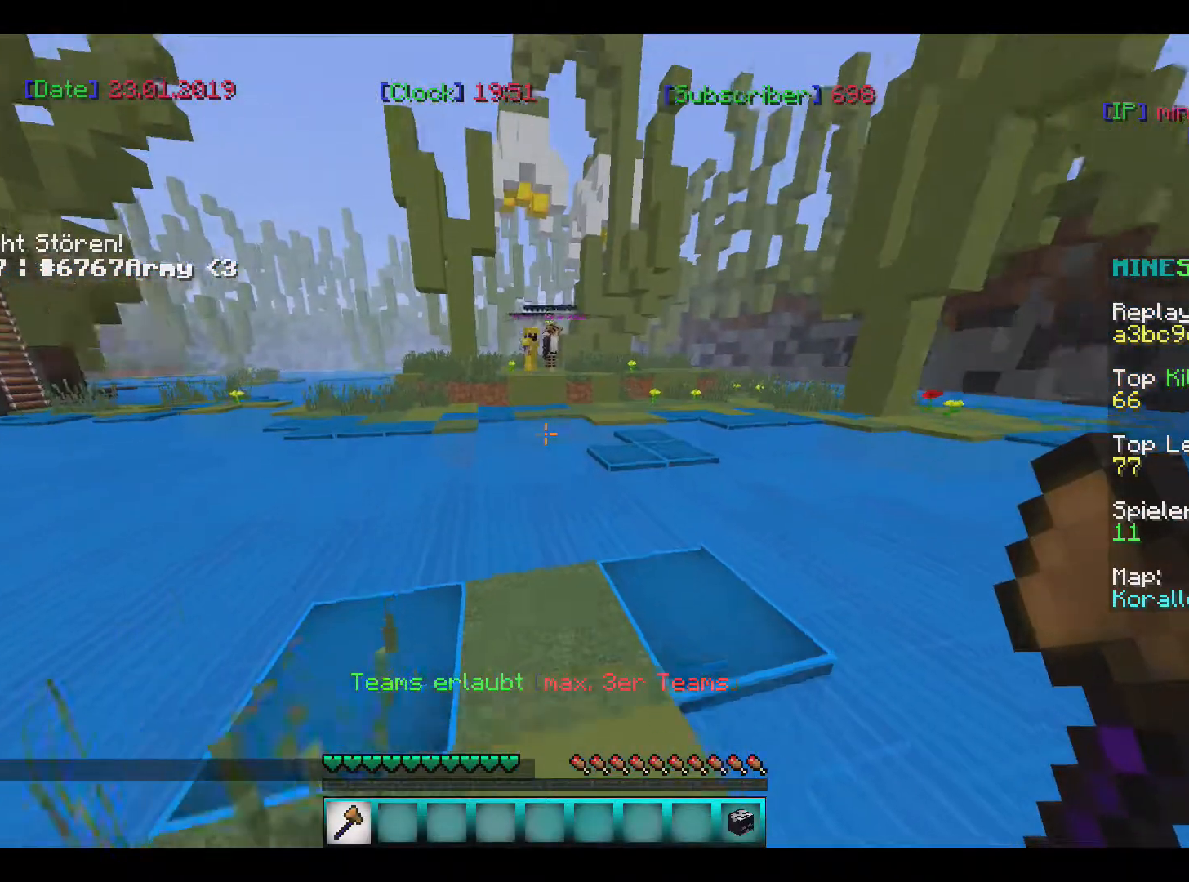
{"keys": ["s"], "mouse": [], "events": [[234, "w", "up"], [434, "s", "down"]]}
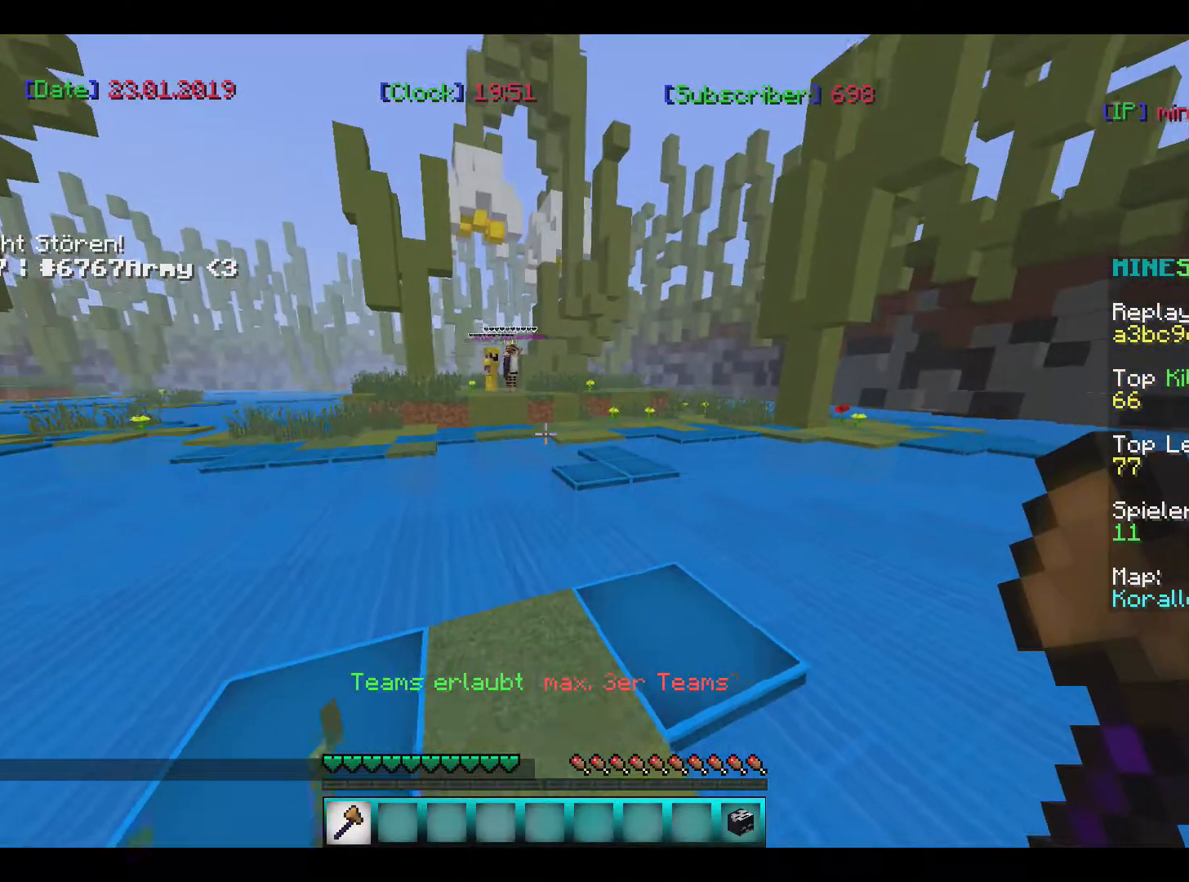
{"keys": ["w"], "mouse": [], "events": [[400, "s", "up"], [467, "w", "down"]]}
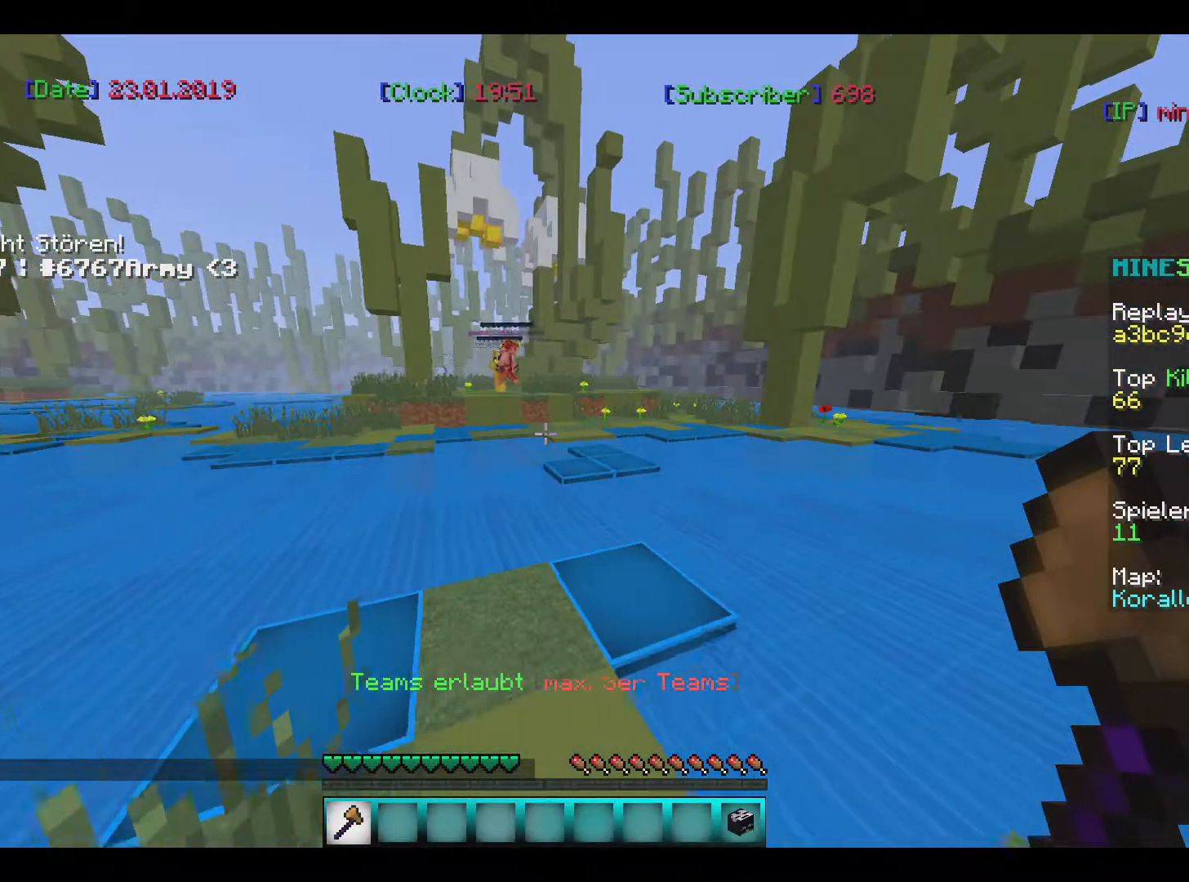
{"keys": ["w"], "mouse": [], "events": []}
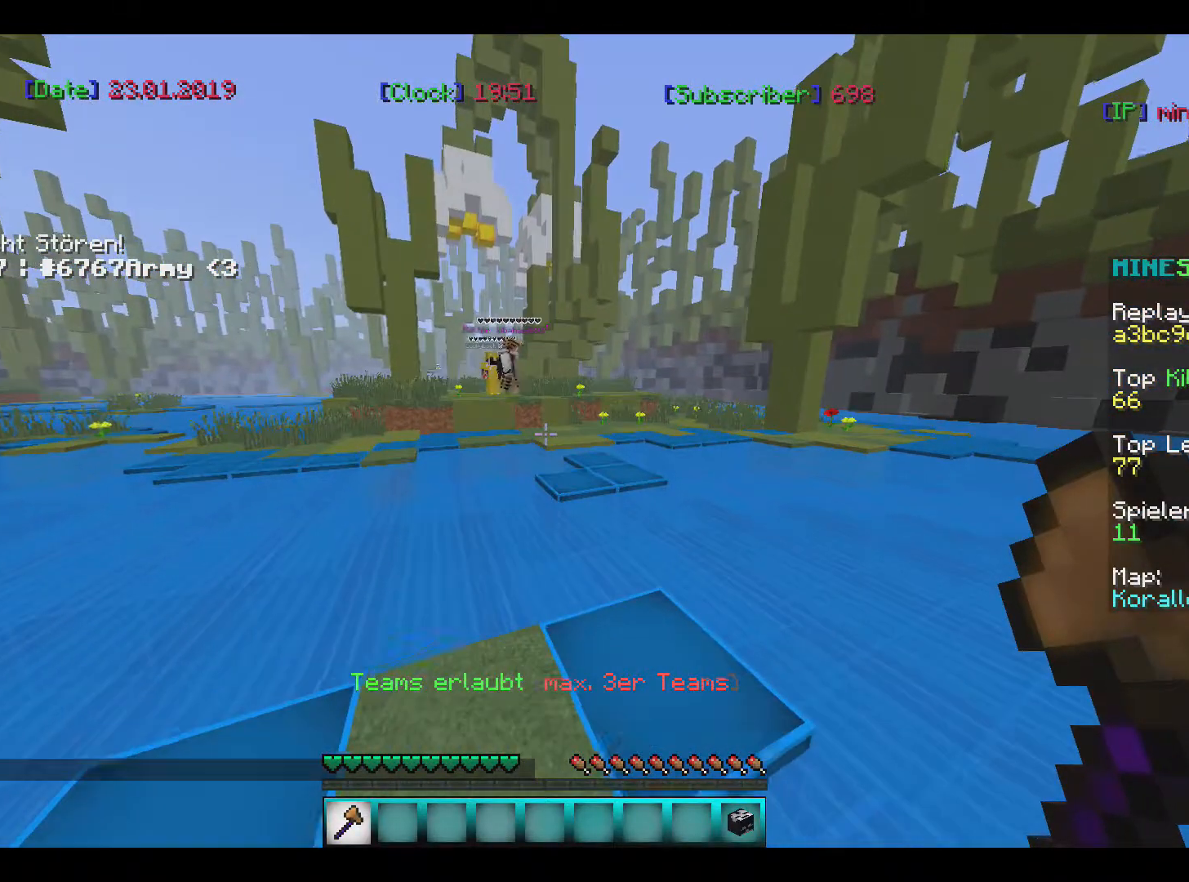
{"keys": [], "mouse": [], "events": [[100, "w", "up"]]}
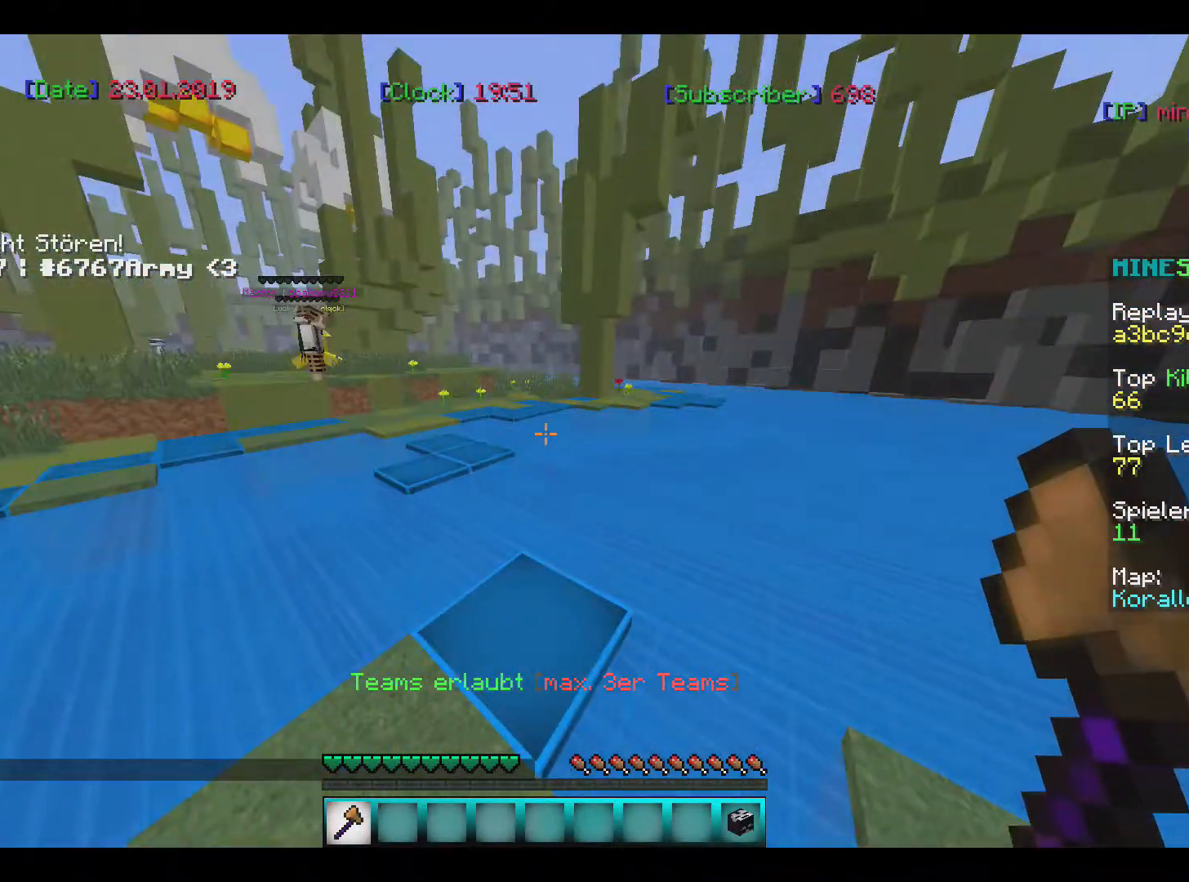
{"keys": [], "mouse": [], "events": []}
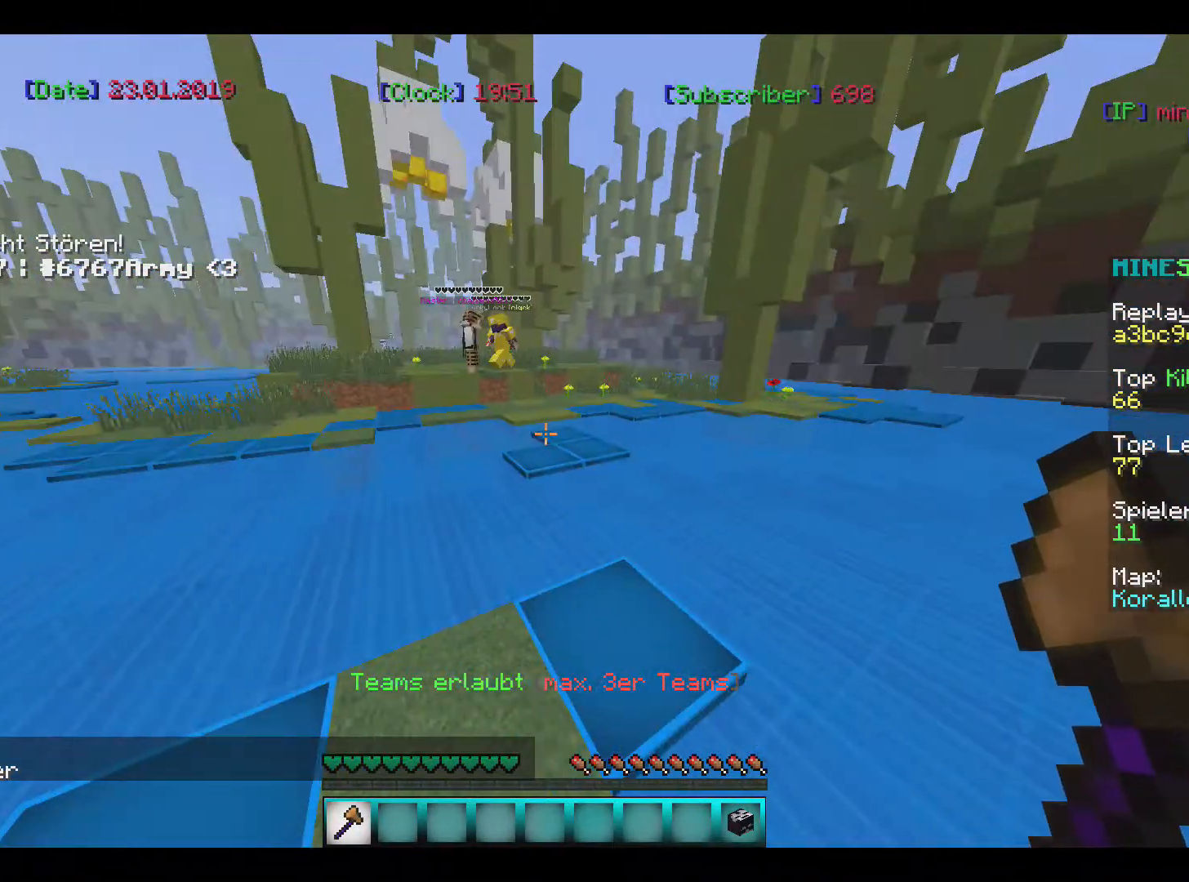
{"keys": [], "mouse": [], "events": []}
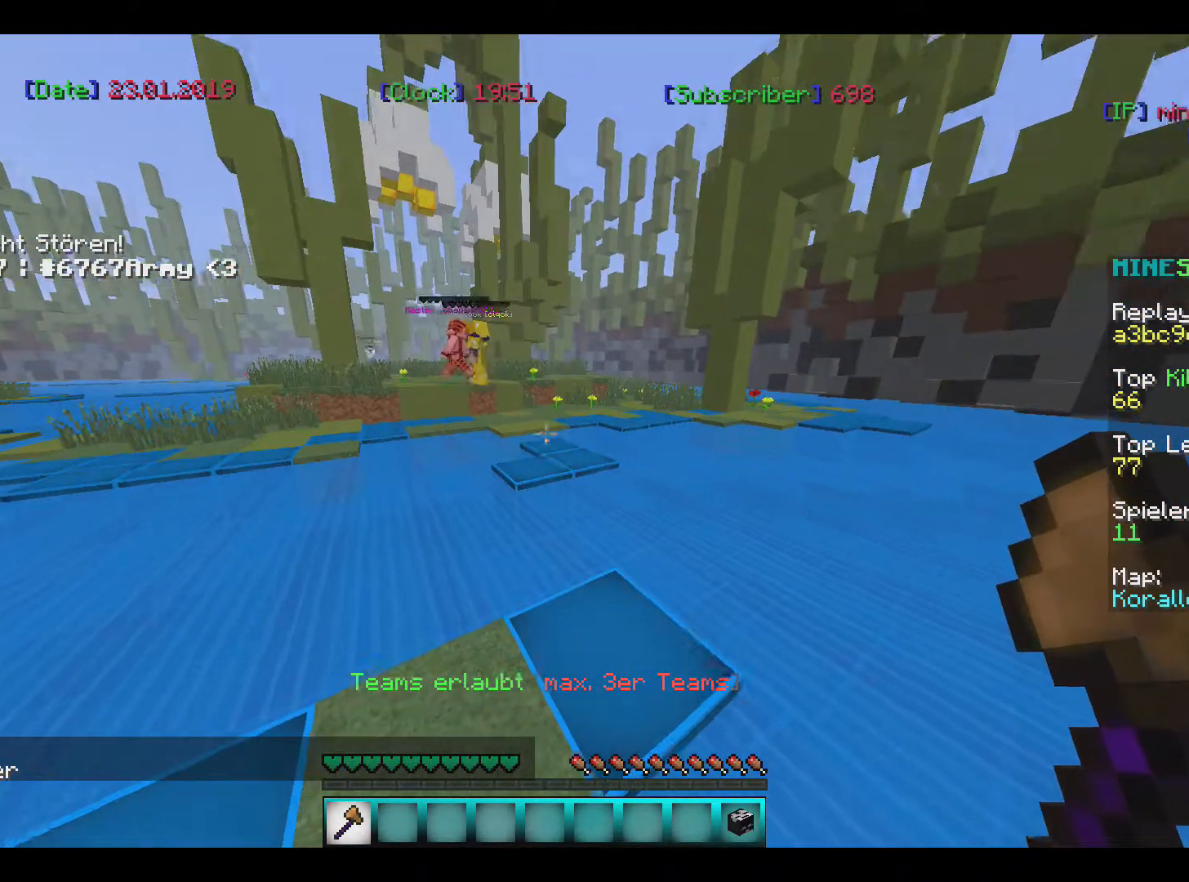
{"keys": [], "mouse": [], "events": [[234, "w", "down"], [401, "w", "up"]]}
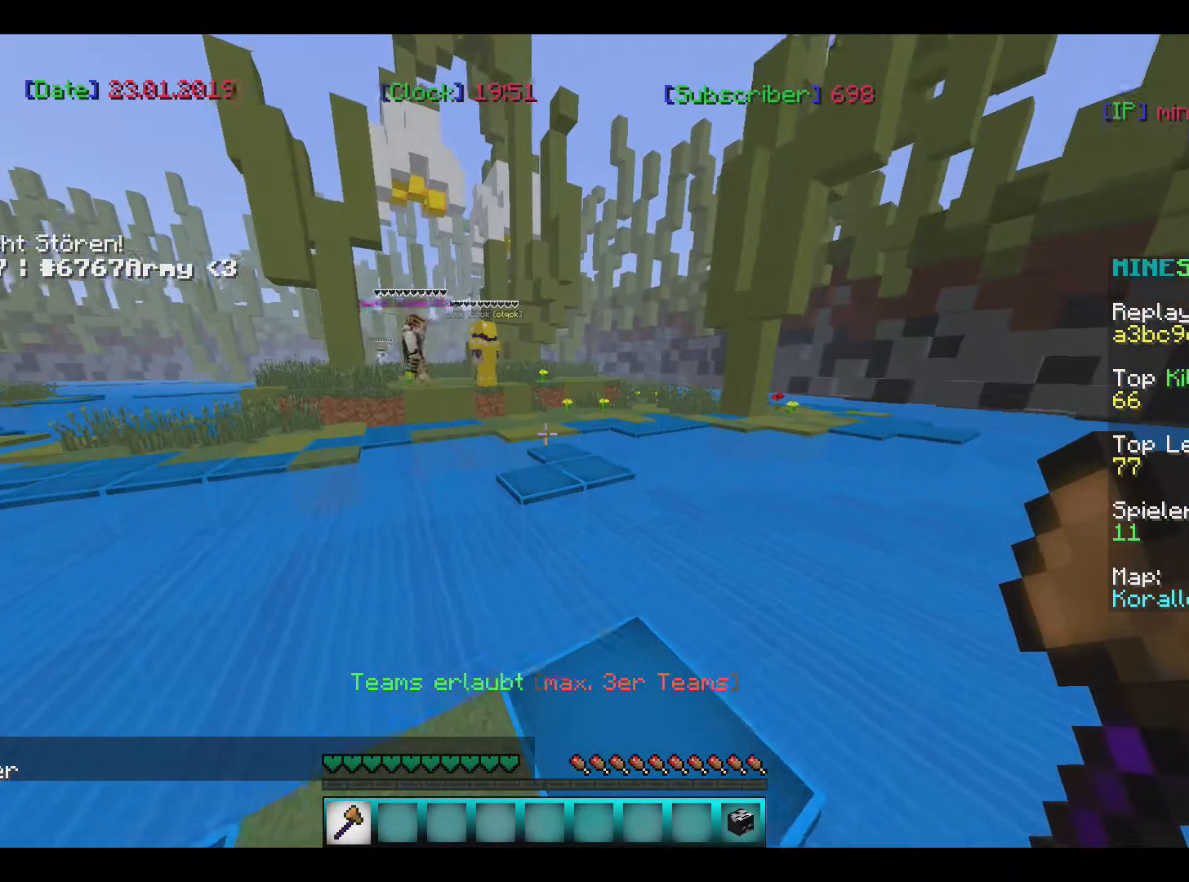
{"keys": [], "mouse": [], "events": [[67, "s", "down"], [300, "s", "up"]]}
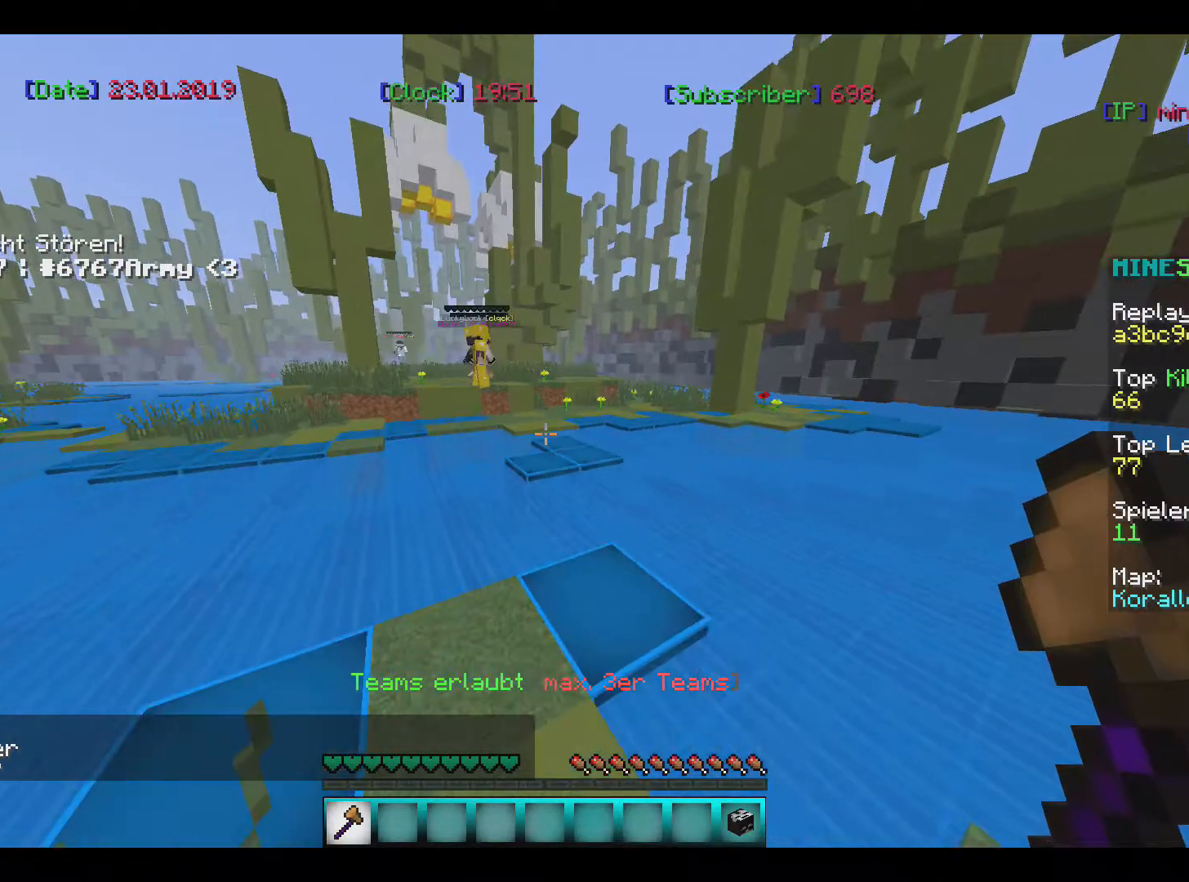
{"keys": [], "mouse": [], "events": [[234, "w", "down"], [301, "w", "up"]]}
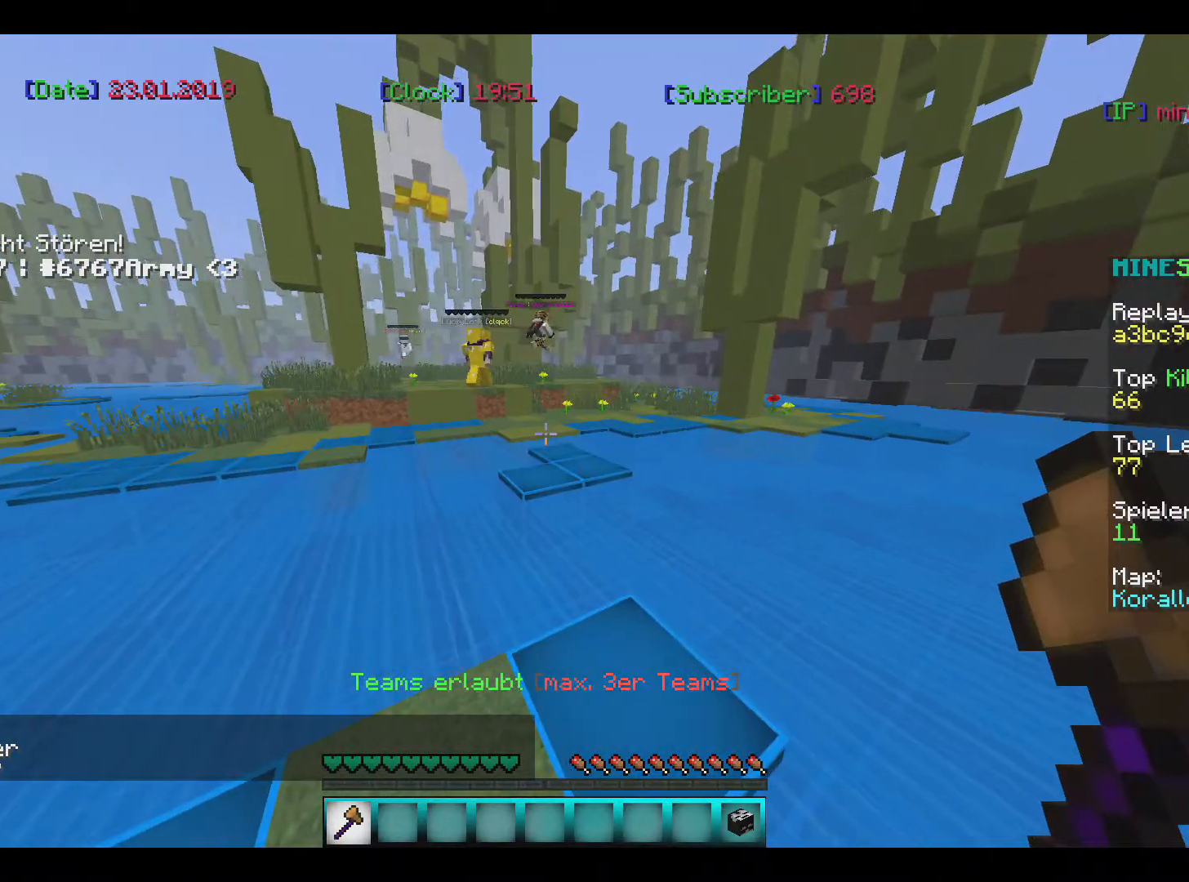
{"keys": [], "mouse": [], "events": [[133, "s", "down"], [400, "s", "up"]]}
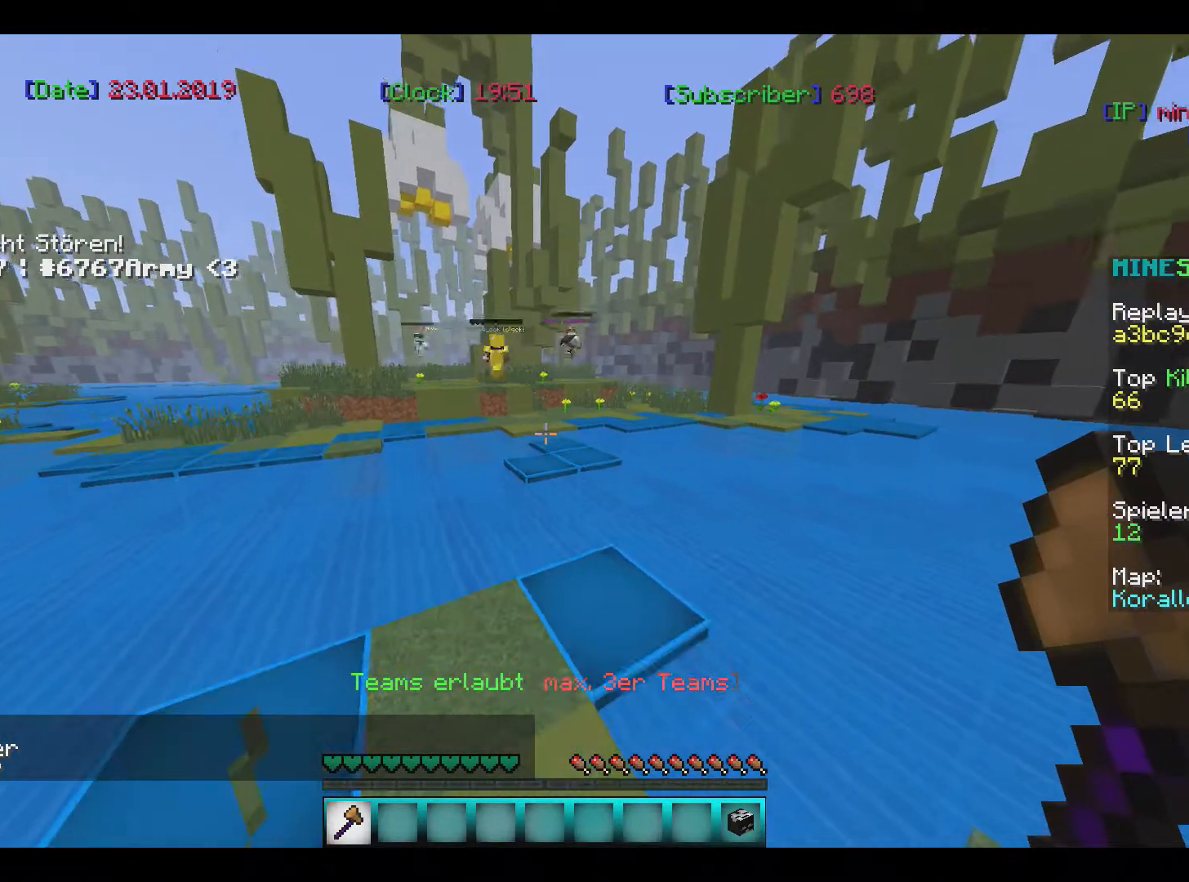
{"keys": ["s"], "mouse": [], "events": [[167, "w", "down"], [301, "w", "up"], [501, "s", "down"]]}
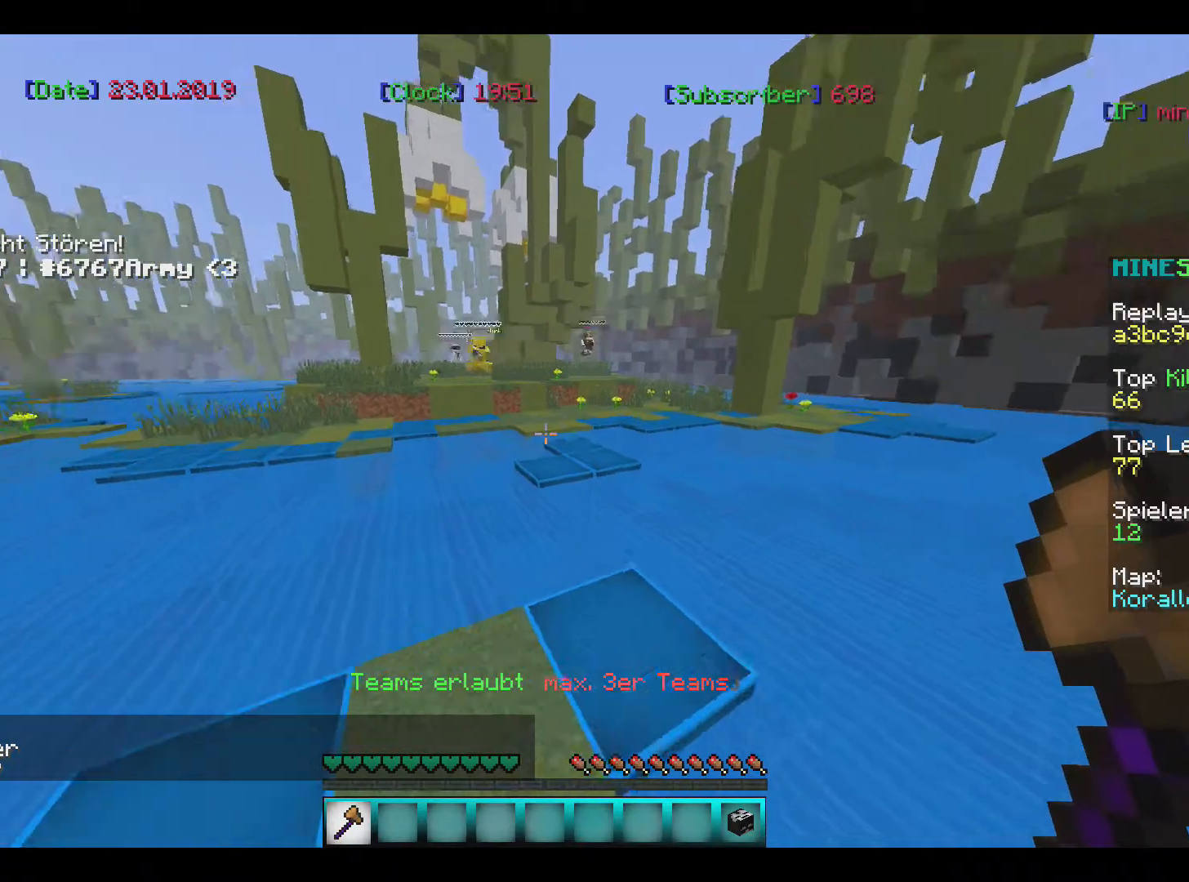
{"keys": [], "mouse": [], "events": [[167, "s", "up"]]}
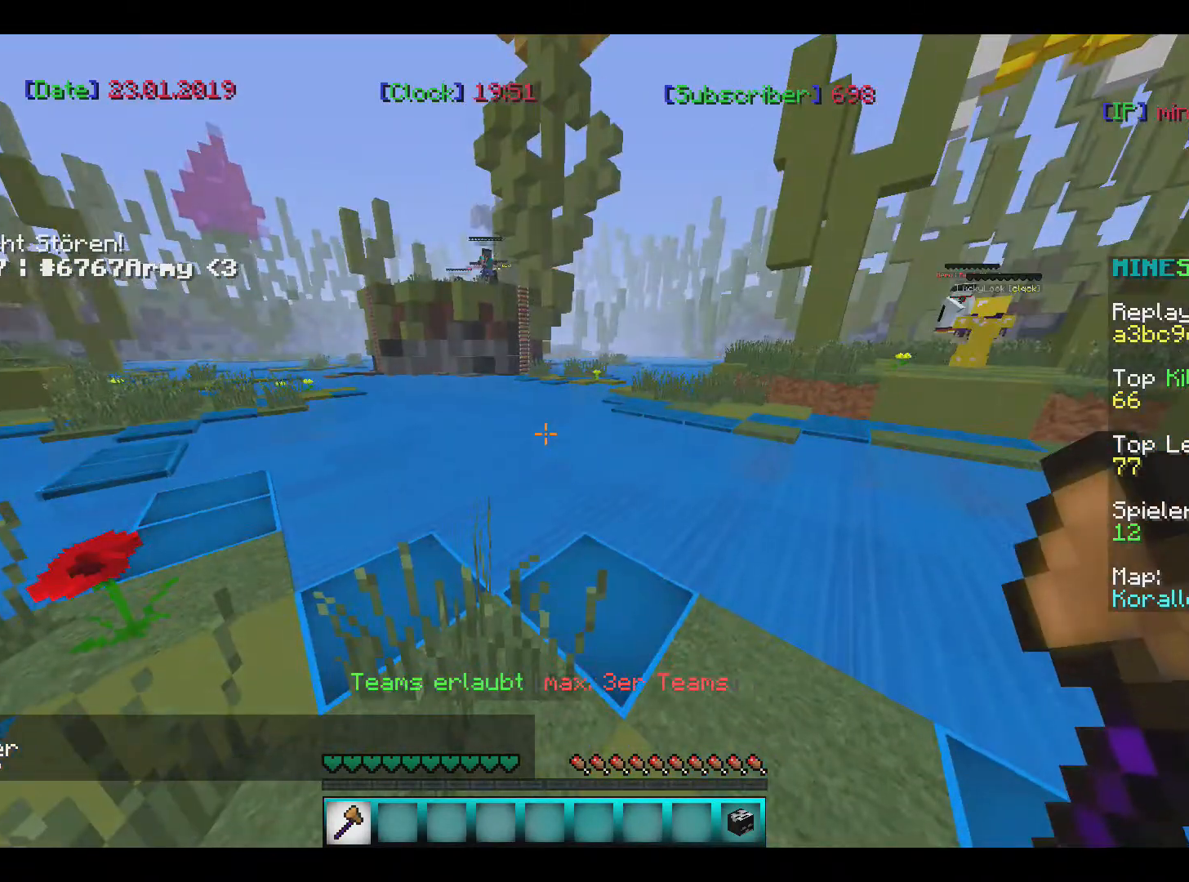
{"keys": [], "mouse": [], "events": []}
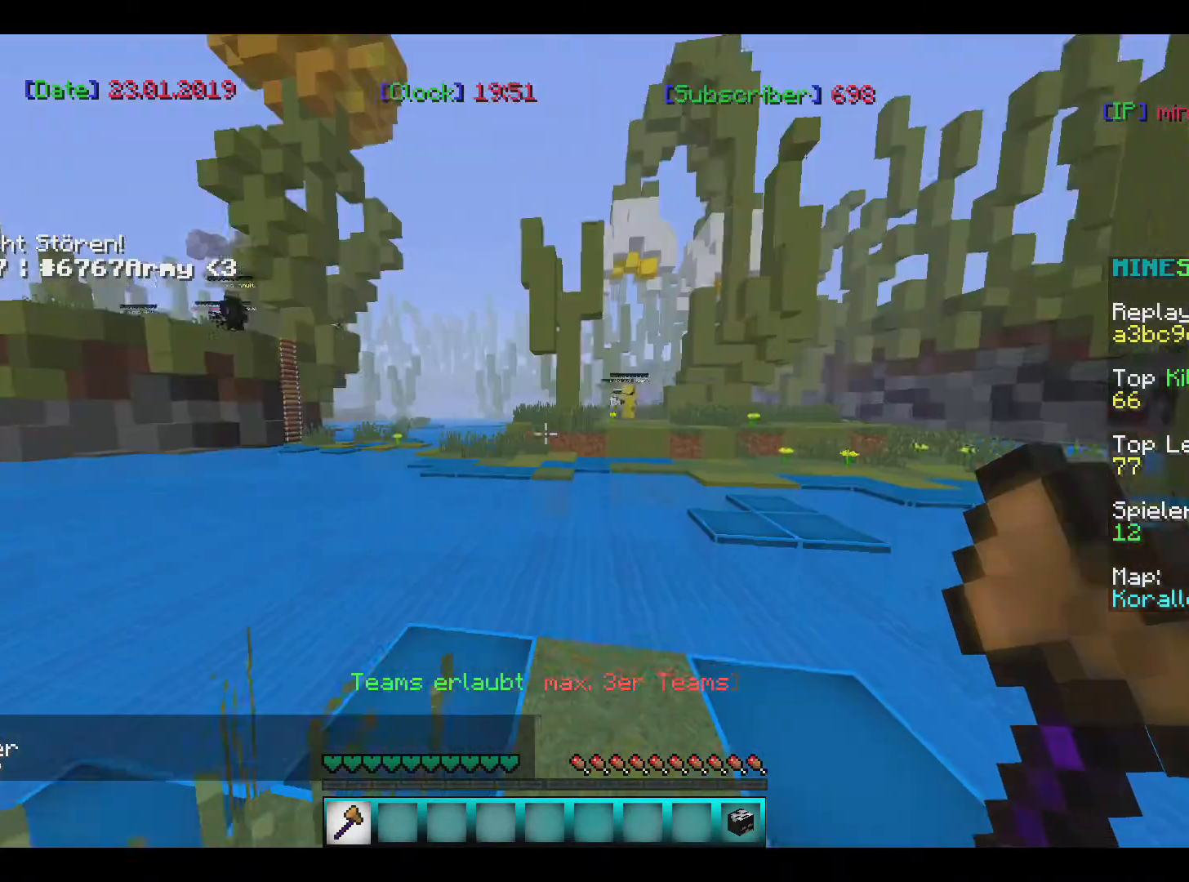
{"keys": [], "mouse": [], "events": []}
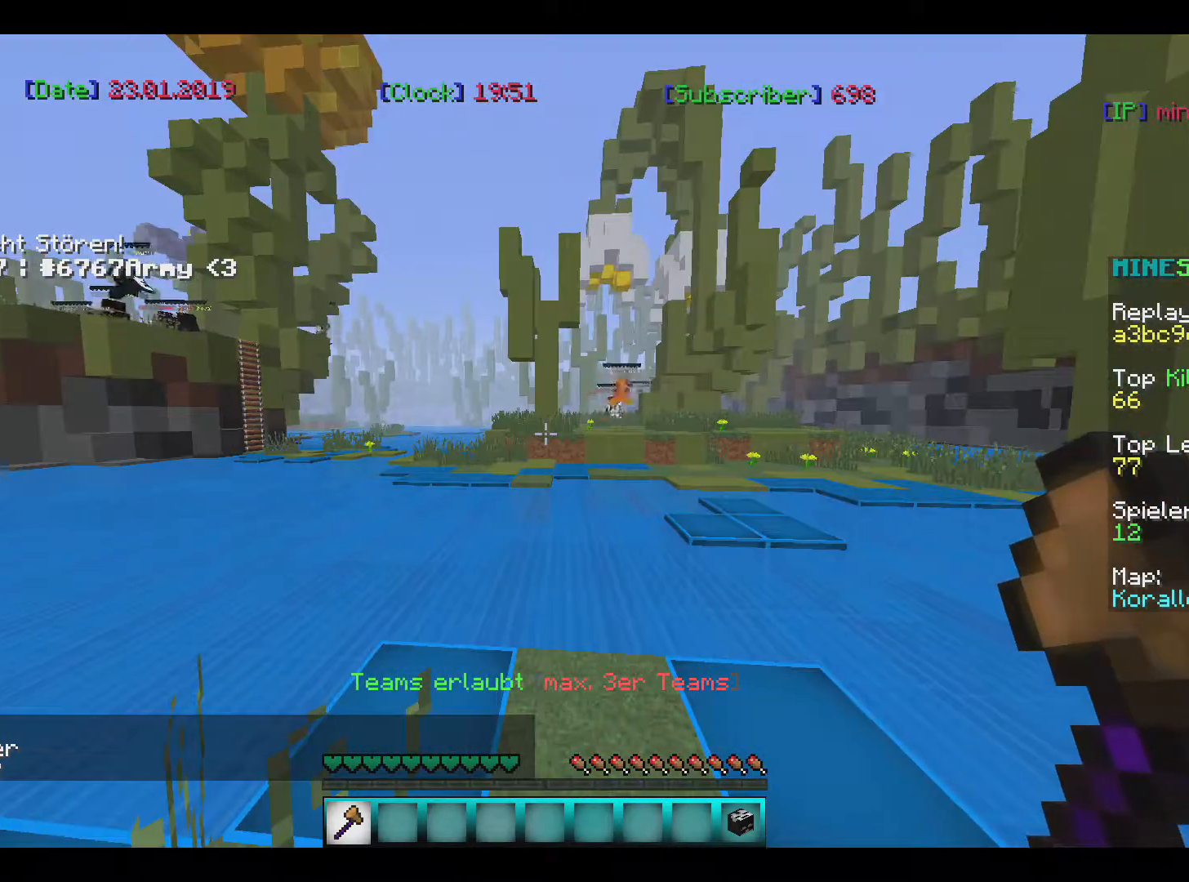
{"keys": [], "mouse": [], "events": []}
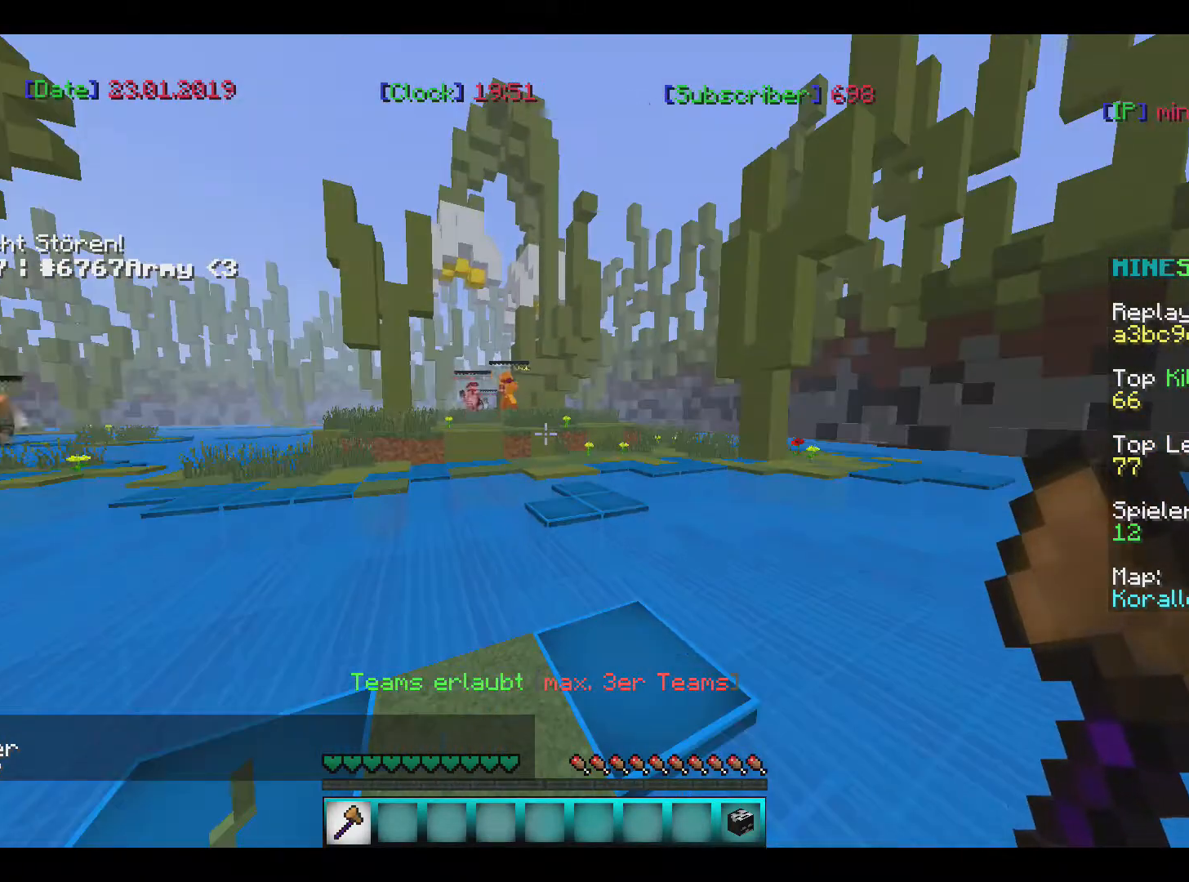
{"keys": ["w"], "mouse": [], "events": [[367, "w", "down"]]}
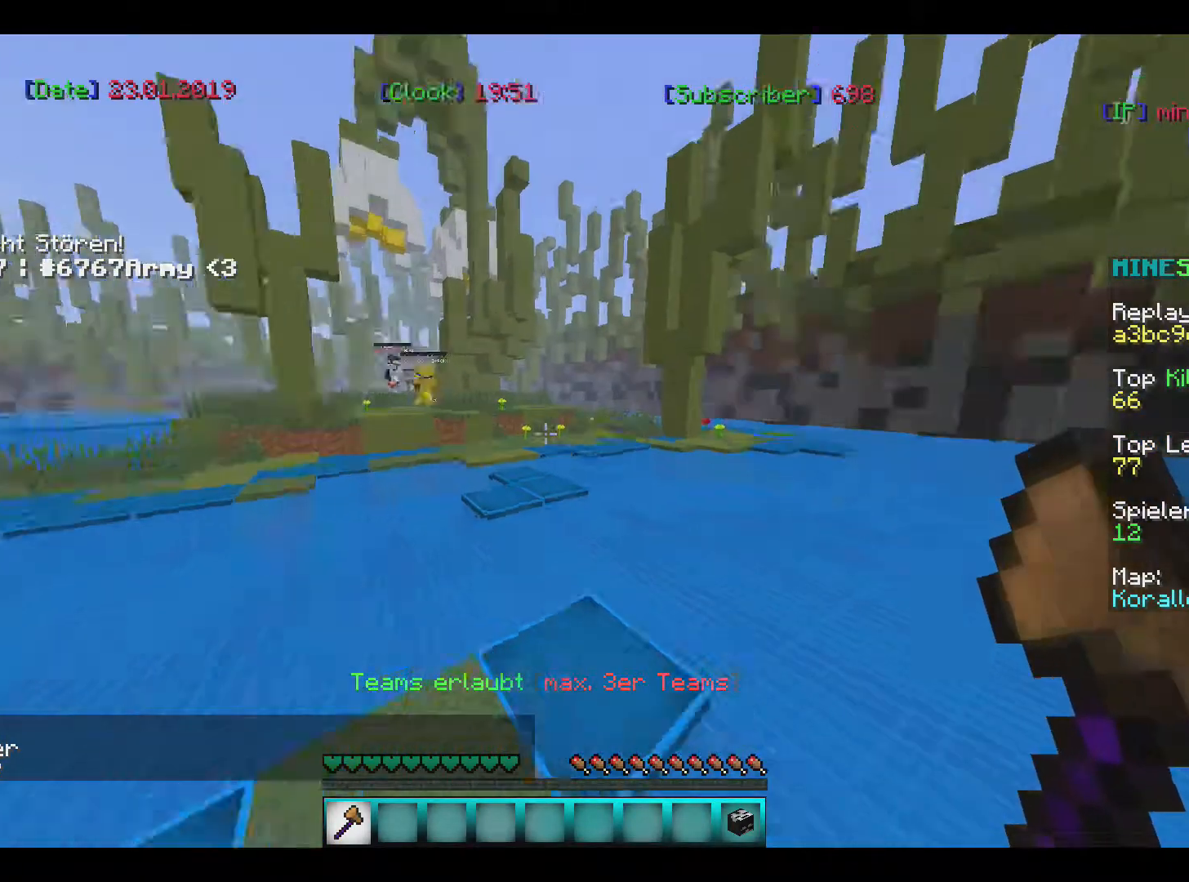
{"keys": [], "mouse": [], "events": [[34, "w", "up"]]}
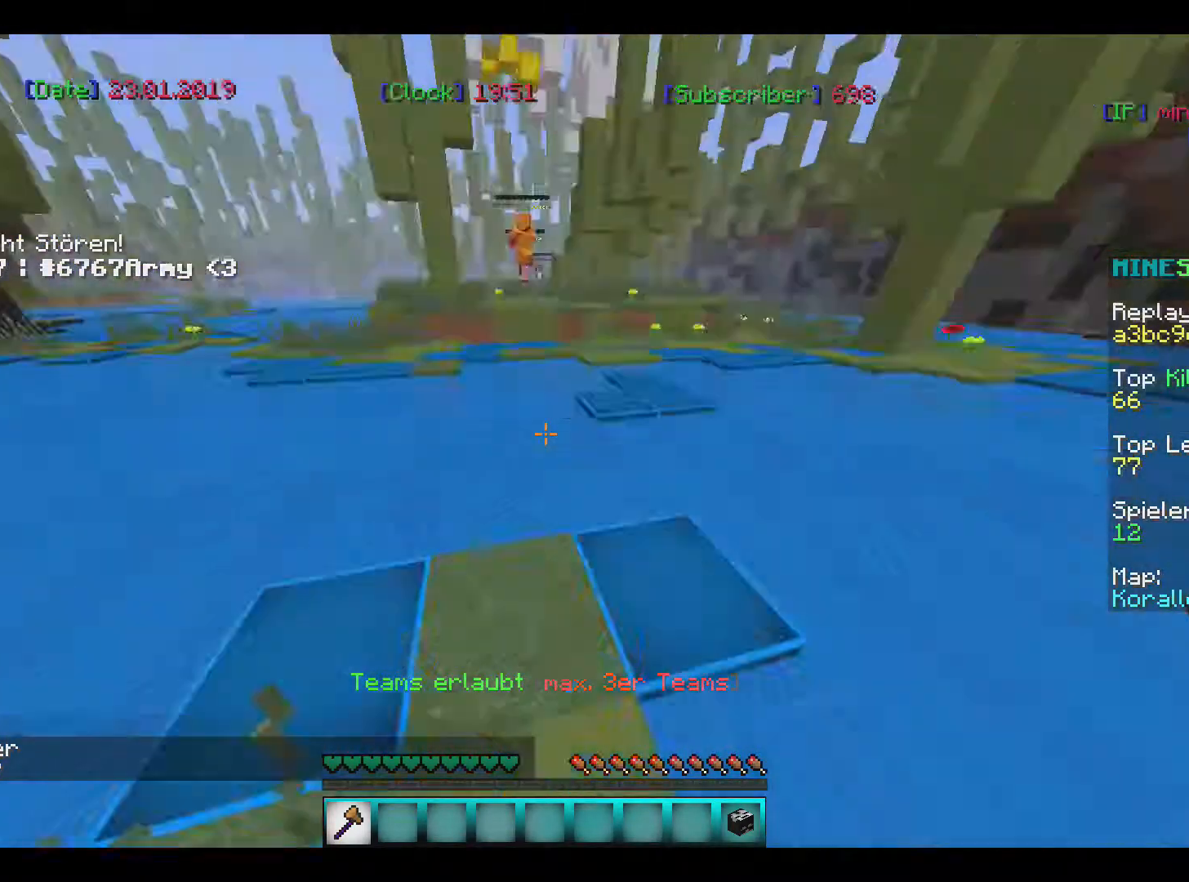
{"keys": [], "mouse": [], "events": []}
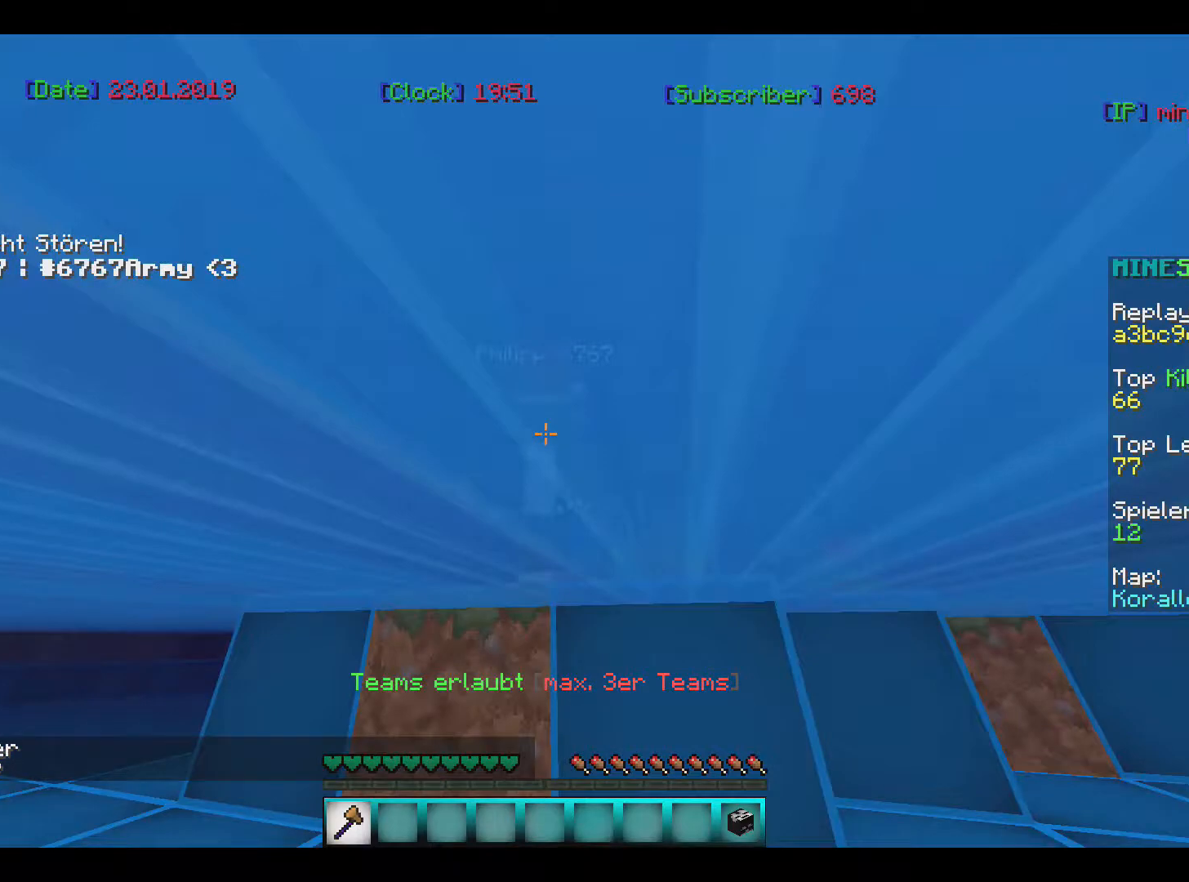
{"keys": [], "mouse": [], "events": []}